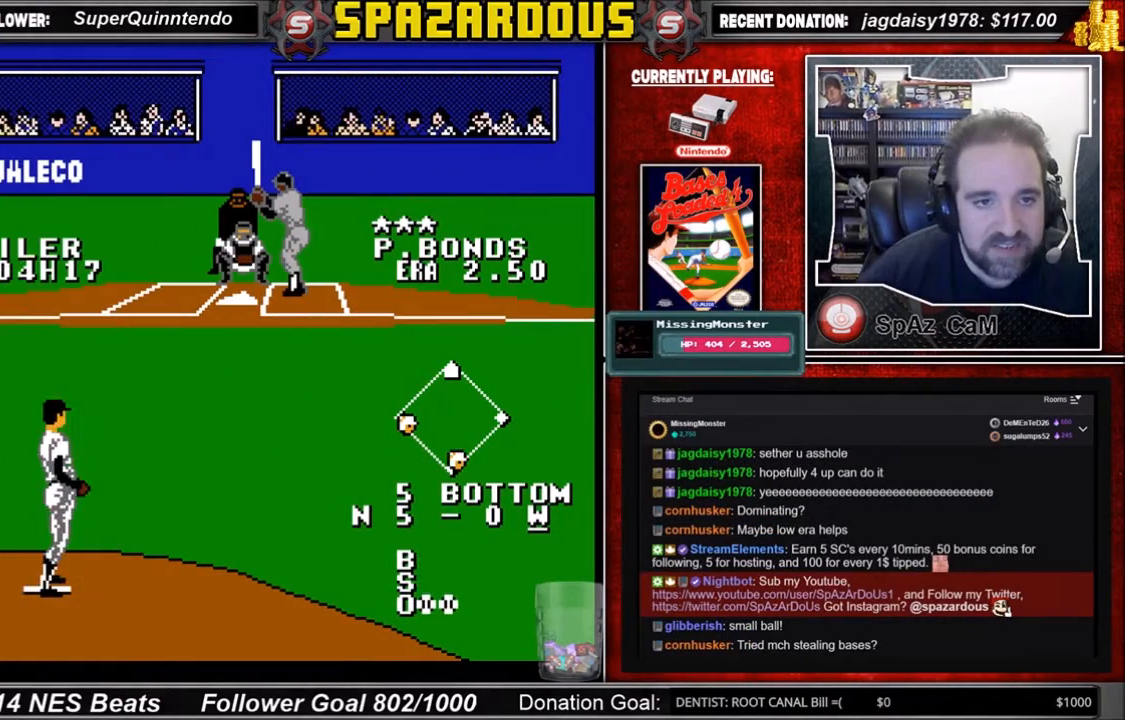
Gameplay with a controller (Nintendo layout); each line is a JSON object with the inputs held at the frame after it. "events" lists button and stick changes between this image and that frame as [ms after this image, input, new state], when the widget could be followed in between. Not read: L3 R3.
{"buttons": ["A", "DPAD_DOWN"], "events": [[301, "DPAD_DOWN", "down"], [434, "A", "down"]]}
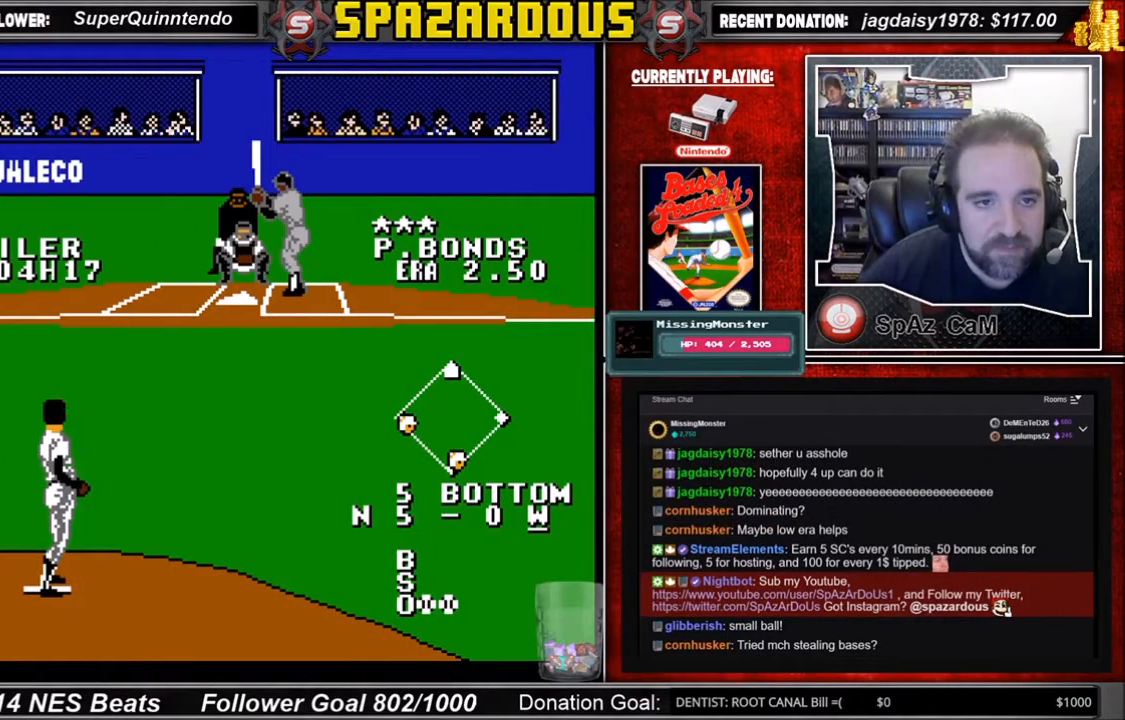
{"buttons": [], "events": [[33, "A", "up"], [400, "DPAD_DOWN", "up"]]}
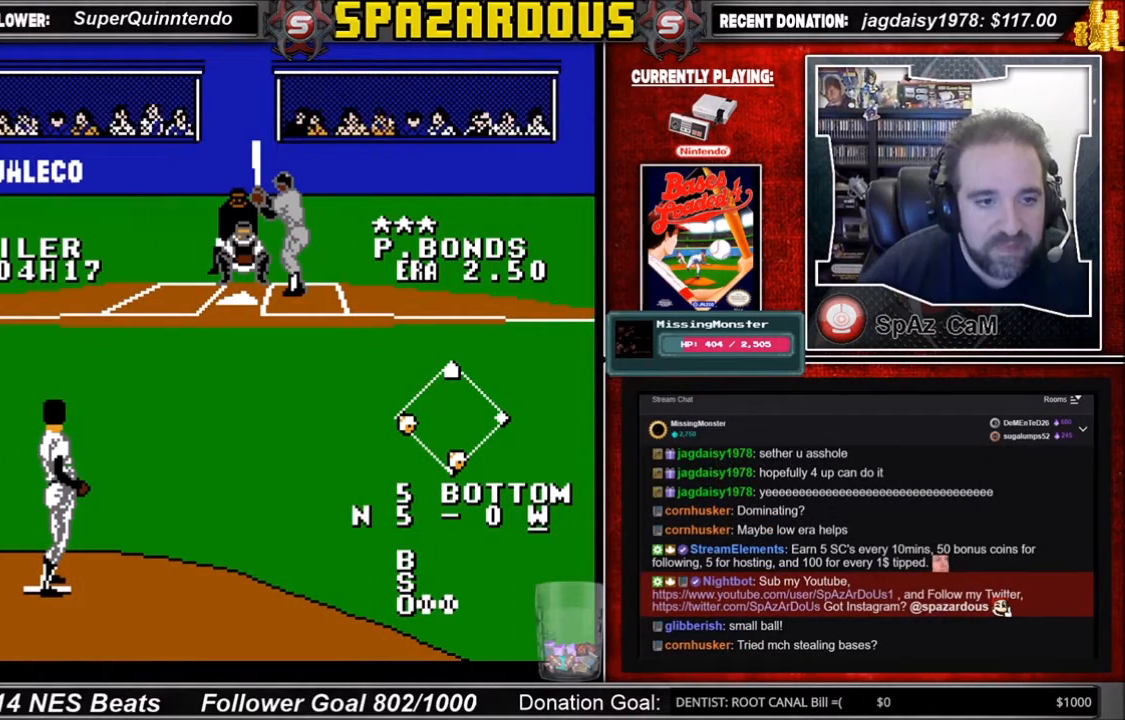
{"buttons": ["A", "DPAD_DOWN", "DPAD_RIGHT"], "events": [[301, "DPAD_DOWN", "down"], [401, "DPAD_RIGHT", "down"], [467, "A", "down"]]}
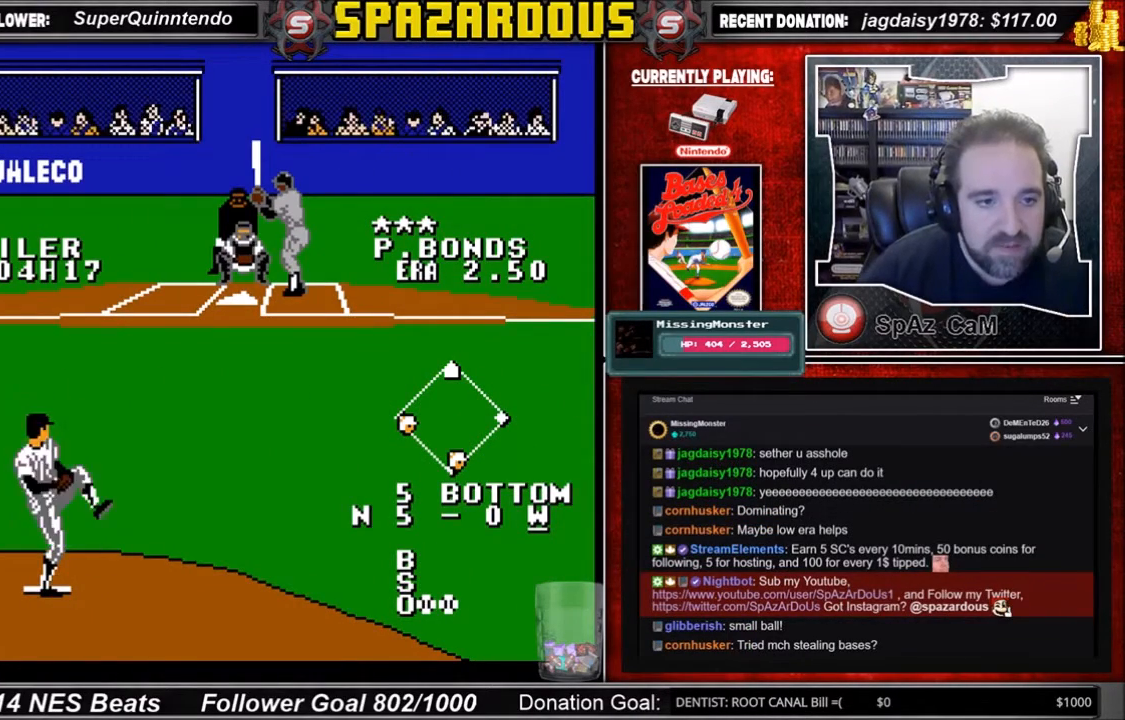
{"buttons": ["DPAD_DOWN"], "events": [[33, "A", "up"], [100, "A", "down"], [133, "A", "up"], [233, "A", "down"], [300, "A", "up"], [400, "A", "down"], [400, "DPAD_RIGHT", "up"], [467, "A", "up"]]}
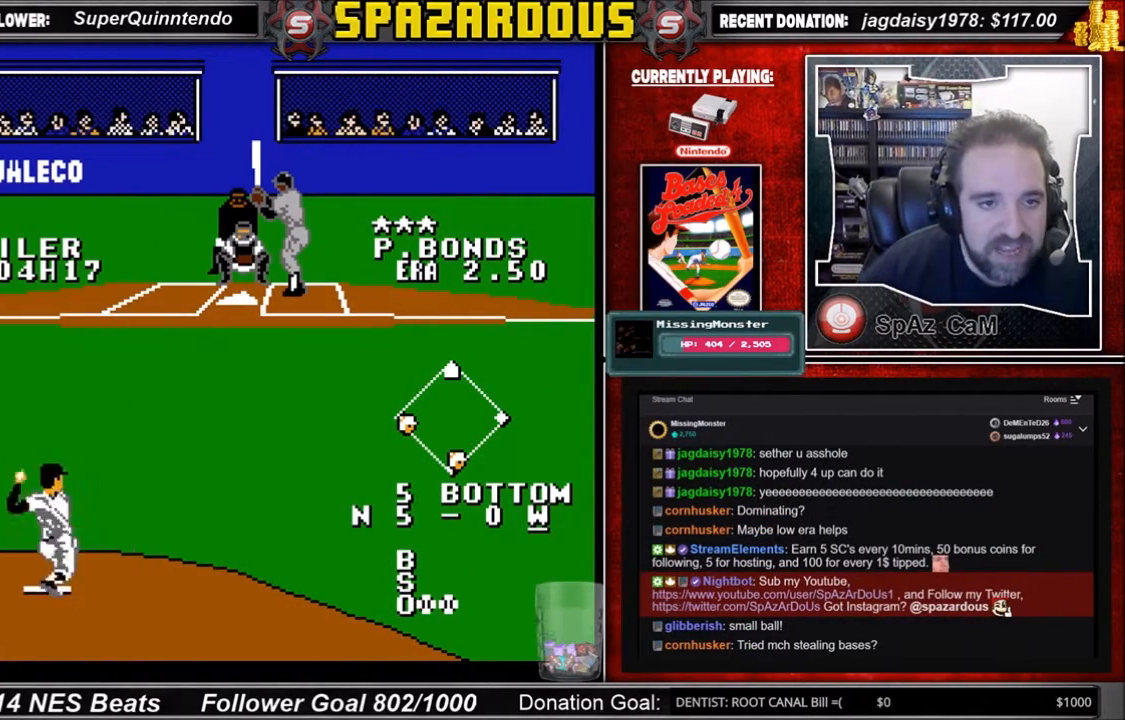
{"buttons": ["DPAD_DOWN", "DPAD_RIGHT"], "events": [[34, "A", "down"], [100, "A", "up"], [134, "A", "down"], [200, "A", "up"], [267, "A", "down"], [367, "A", "up"], [401, "A", "down"], [401, "DPAD_RIGHT", "down"], [467, "A", "up"]]}
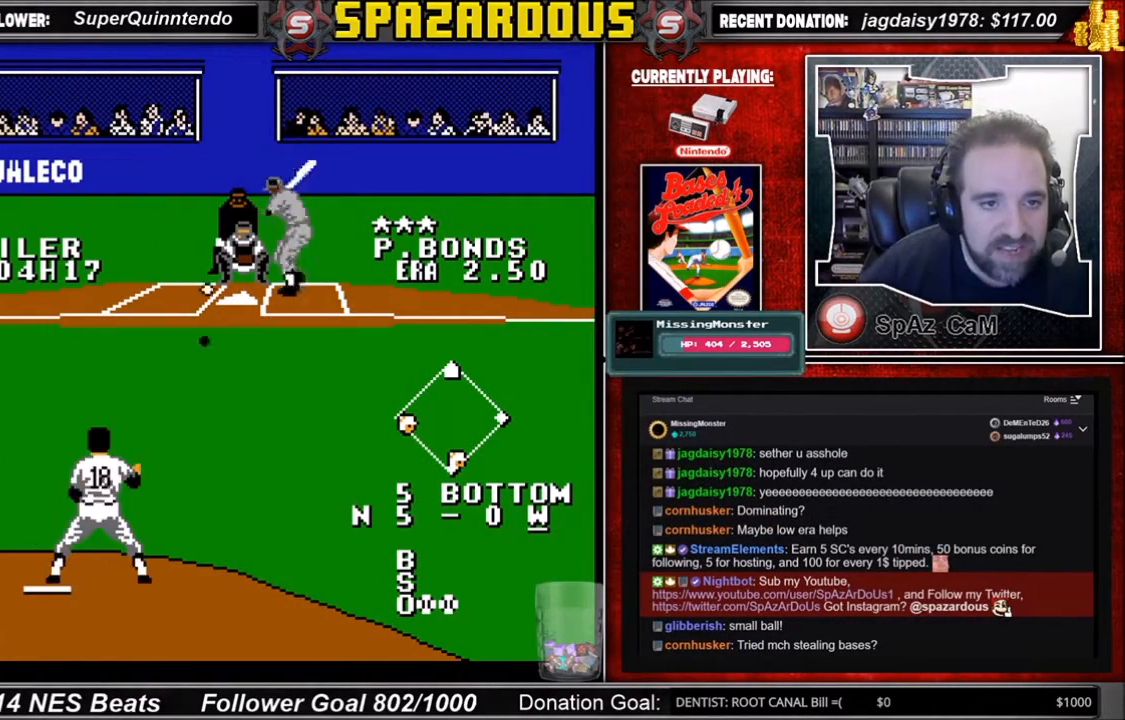
{"buttons": [], "events": [[66, "DPAD_DOWN", "up"], [66, "DPAD_RIGHT", "up"]]}
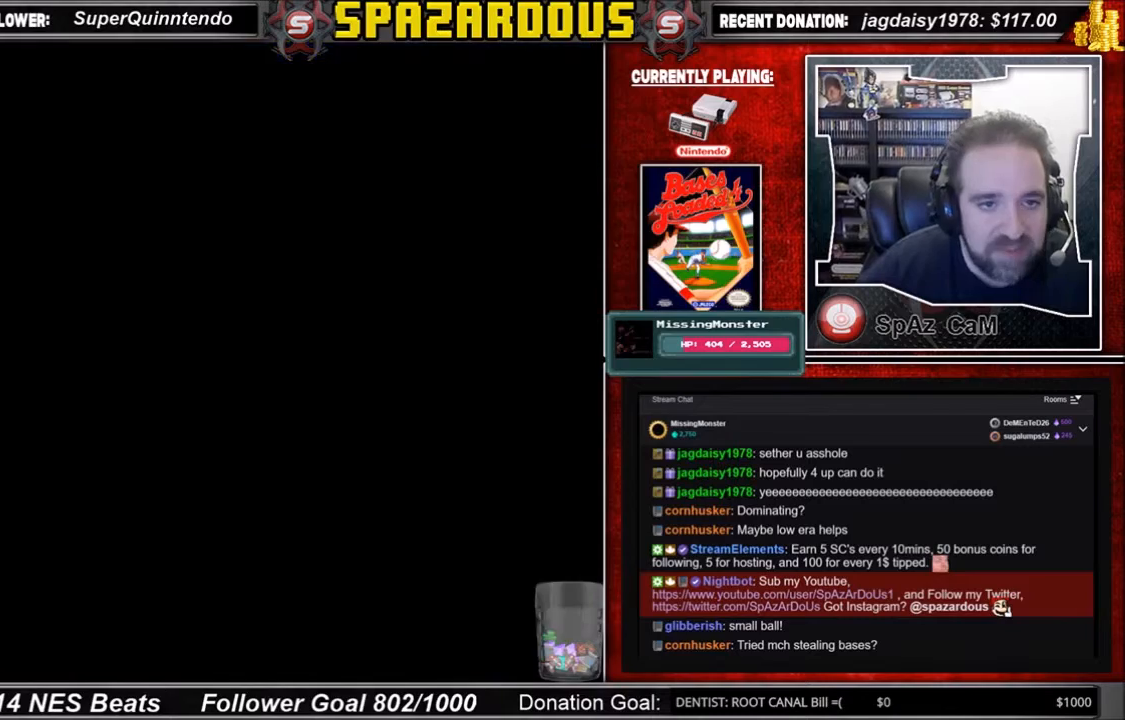
{"buttons": ["DPAD_DOWN", "DPAD_RIGHT"], "events": [[134, "DPAD_DOWN", "down"], [234, "DPAD_LEFT", "down"], [334, "DPAD_LEFT", "up"], [501, "DPAD_RIGHT", "down"]]}
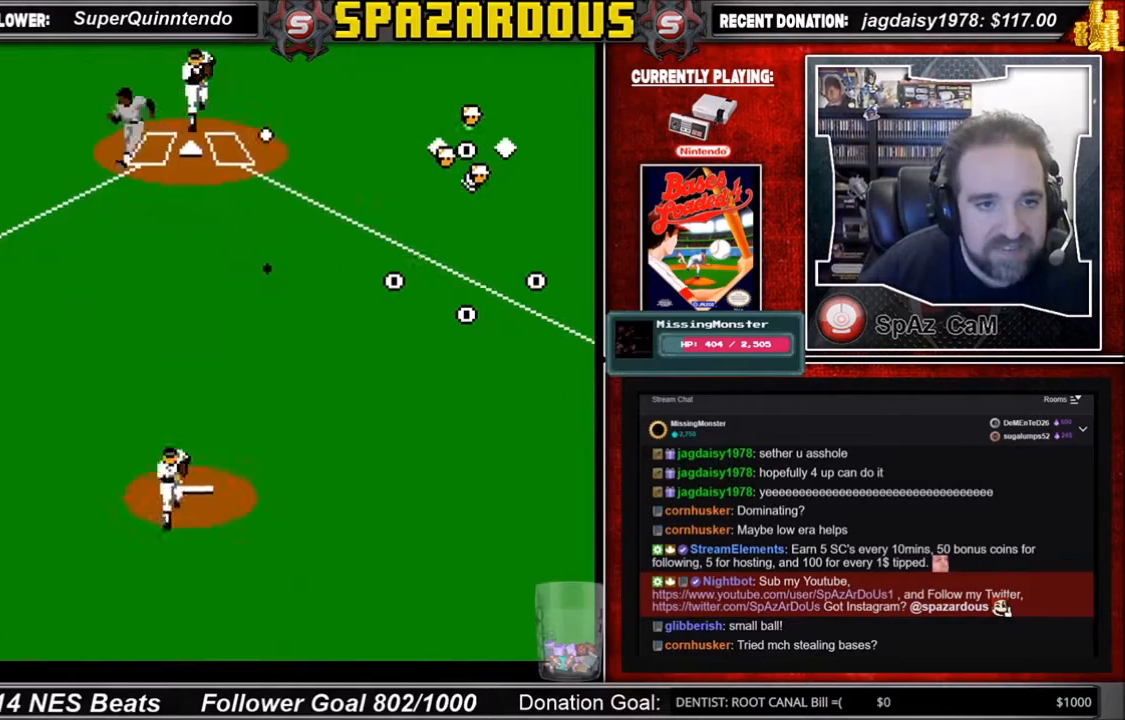
{"buttons": [], "events": [[300, "DPAD_DOWN", "up"], [300, "DPAD_RIGHT", "up"]]}
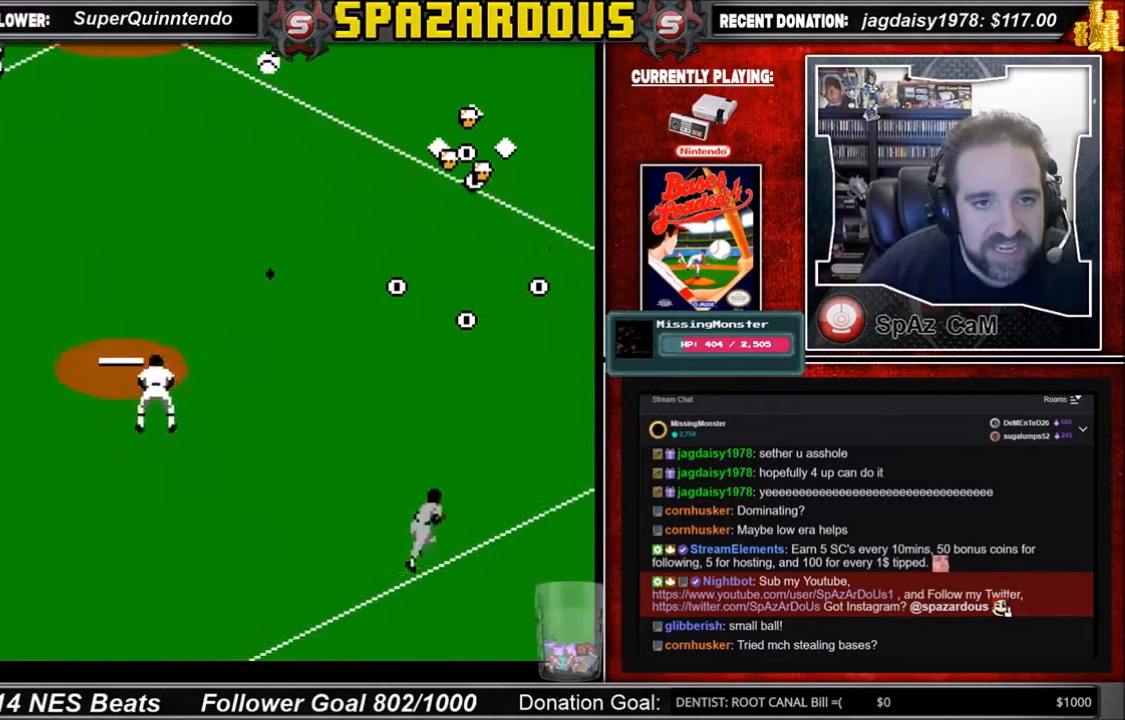
{"buttons": ["DPAD_DOWN", "DPAD_RIGHT"], "events": [[100, "DPAD_DOWN", "down"], [100, "DPAD_RIGHT", "down"]]}
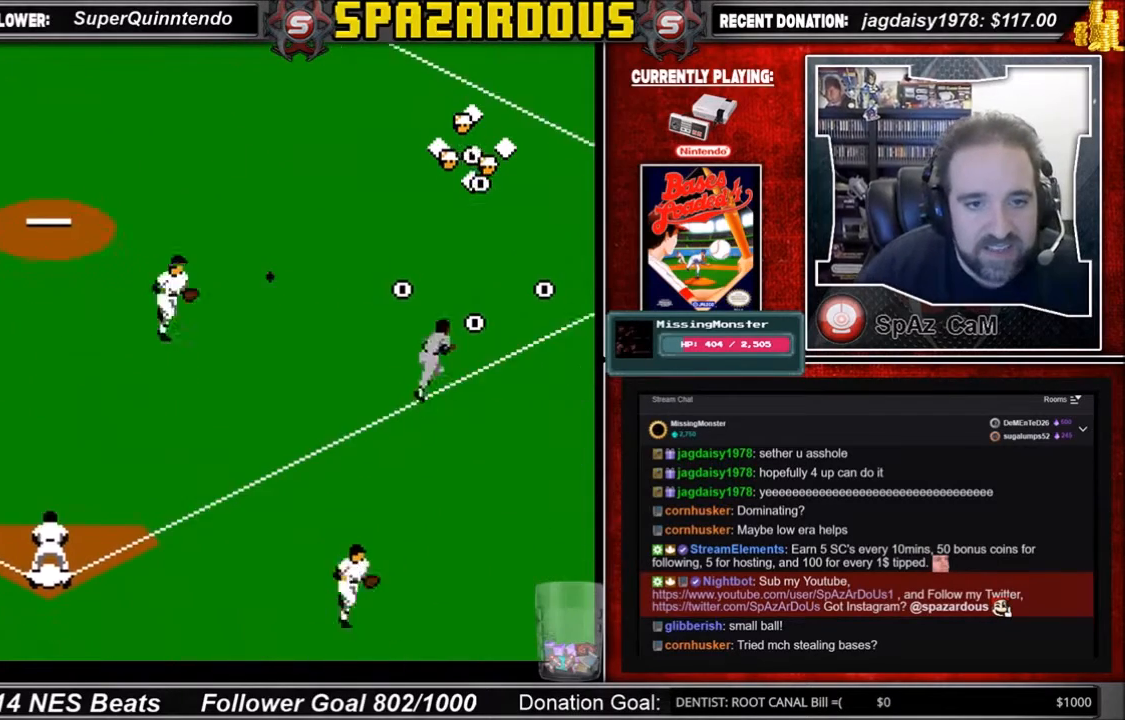
{"buttons": ["DPAD_DOWN", "DPAD_RIGHT"], "events": []}
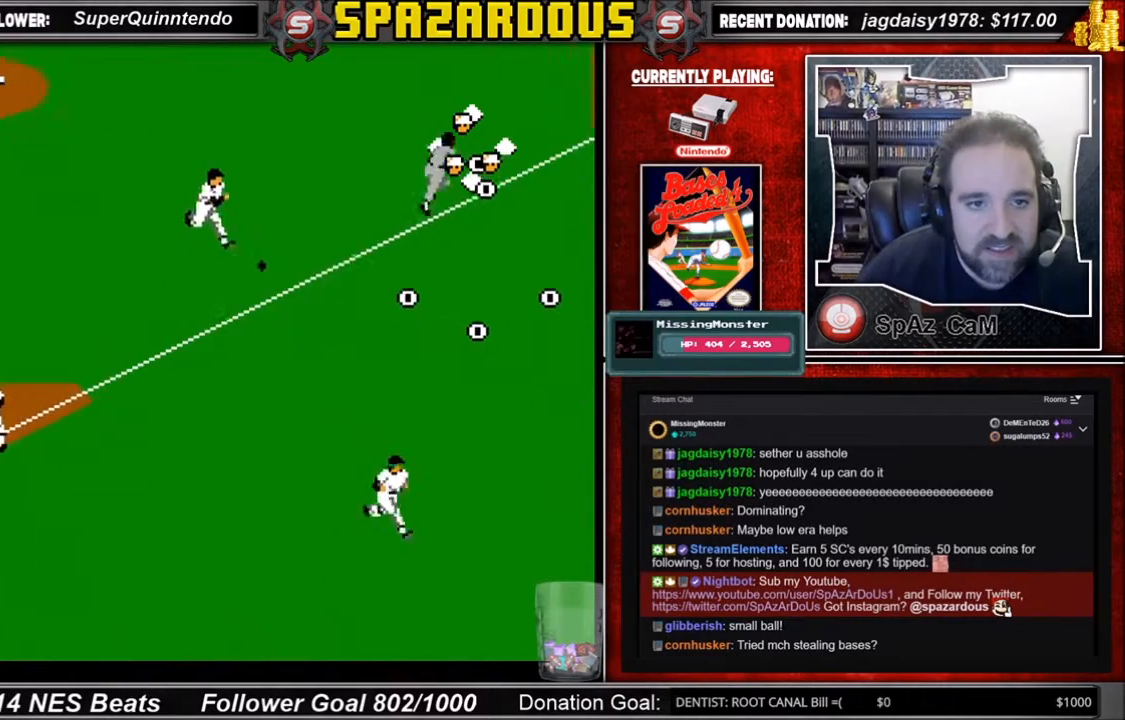
{"buttons": ["DPAD_DOWN"], "events": [[167, "DPAD_RIGHT", "up"], [434, "DPAD_LEFT", "down"], [501, "DPAD_LEFT", "up"]]}
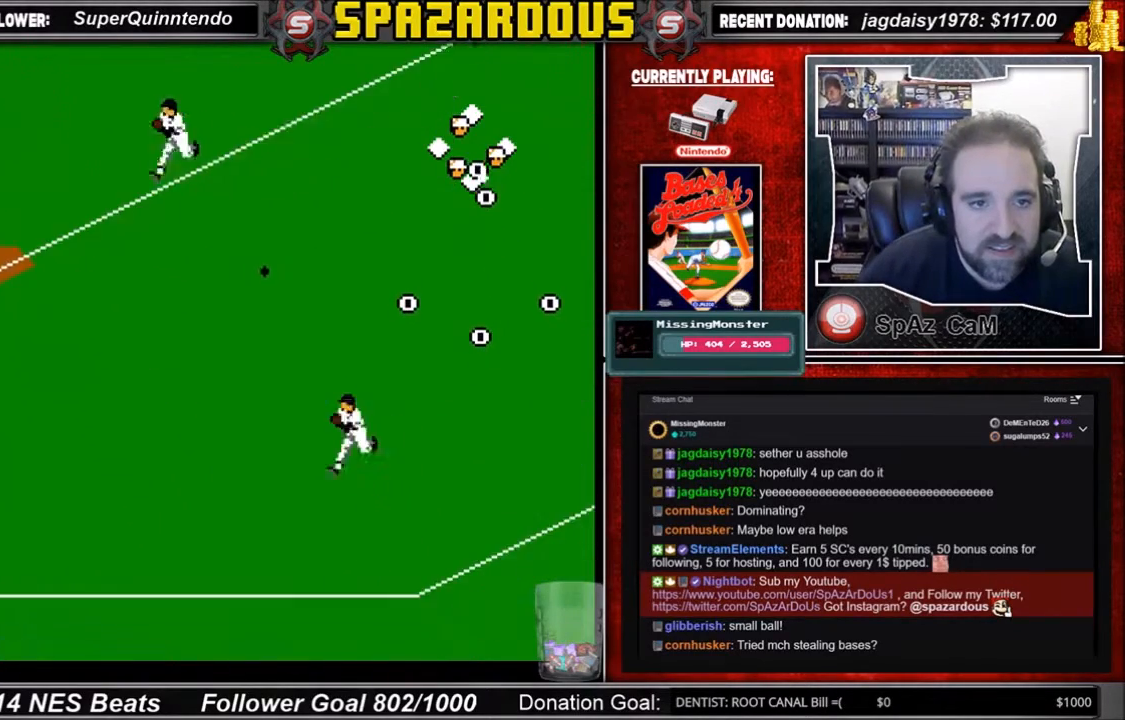
{"buttons": ["DPAD_DOWN"], "events": []}
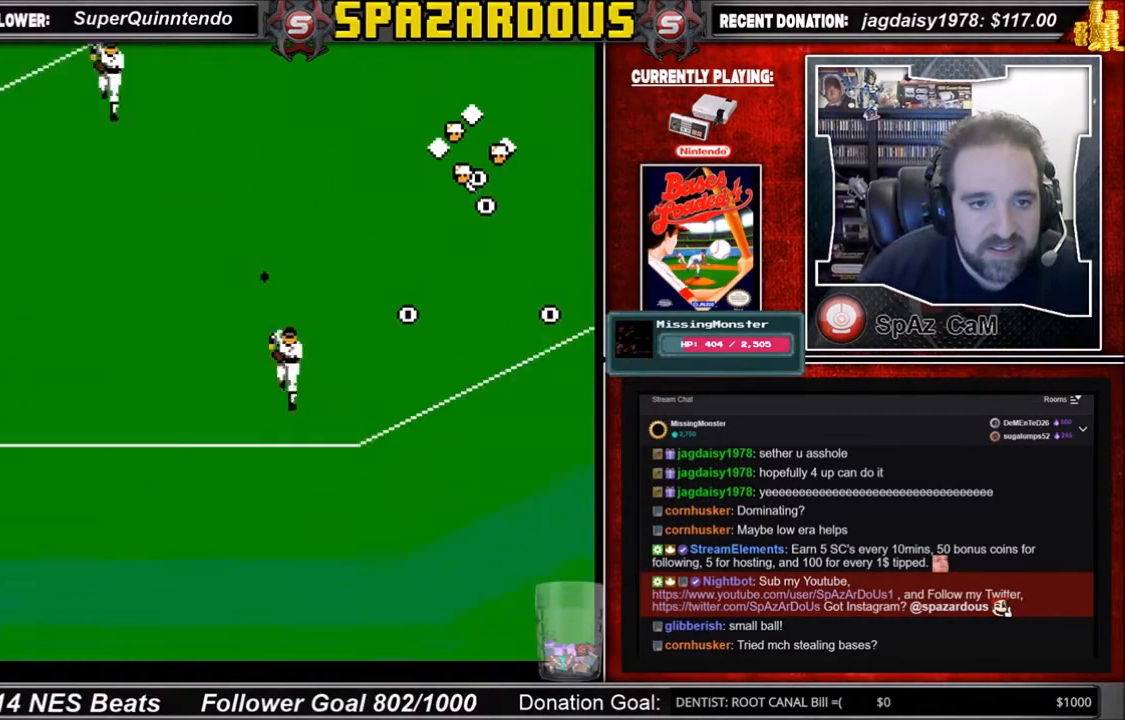
{"buttons": ["DPAD_DOWN", "DPAD_RIGHT"], "events": [[434, "DPAD_RIGHT", "down"]]}
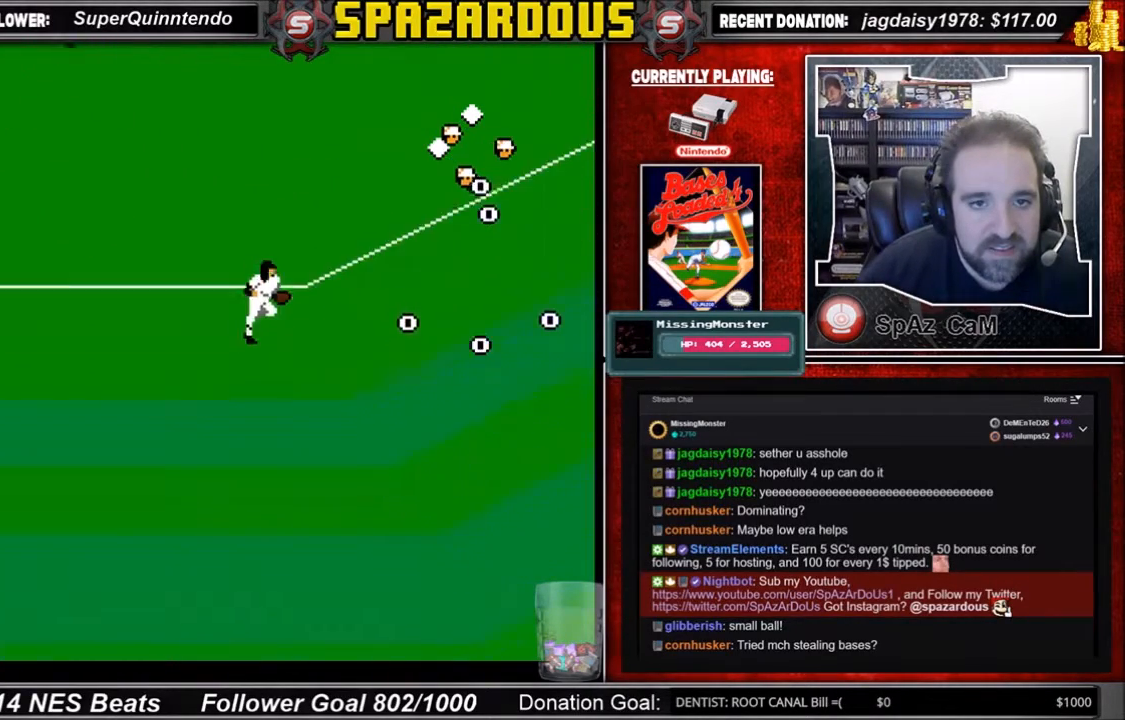
{"buttons": ["DPAD_UP", "DPAD_RIGHT"], "events": [[233, "DPAD_RIGHT", "up"], [267, "DPAD_LEFT", "down"], [300, "DPAD_DOWN", "up"], [300, "DPAD_UP", "down"], [333, "DPAD_LEFT", "up"], [467, "DPAD_RIGHT", "down"]]}
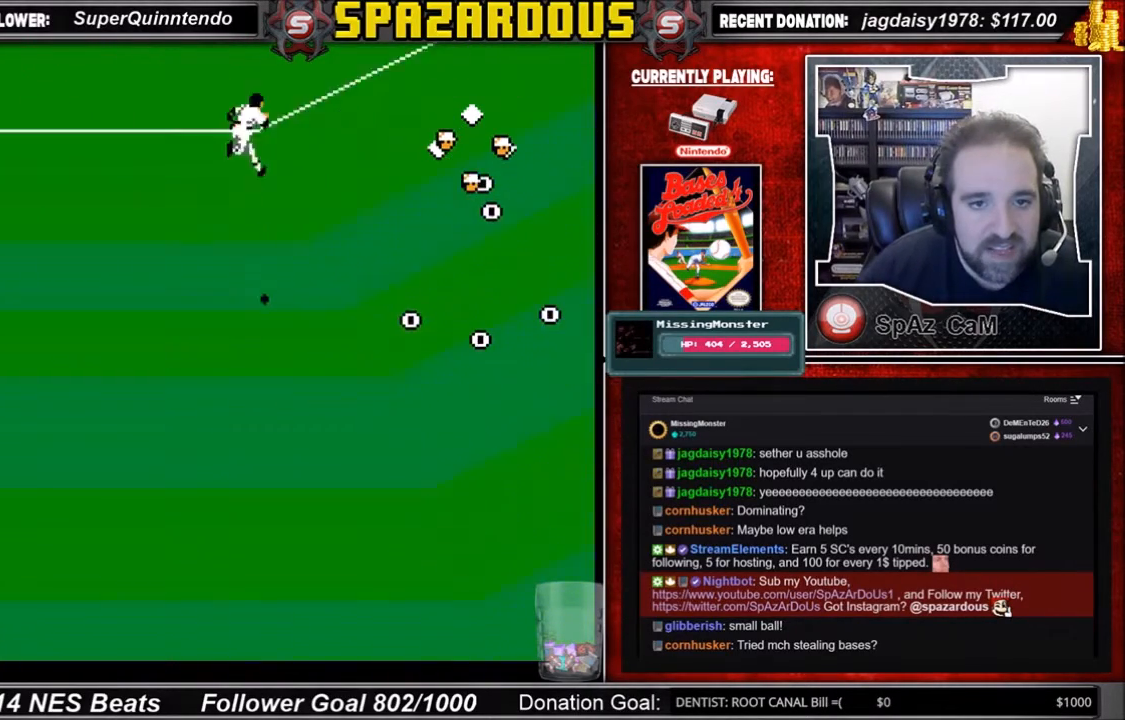
{"buttons": ["DPAD_UP", "DPAD_RIGHT"], "events": []}
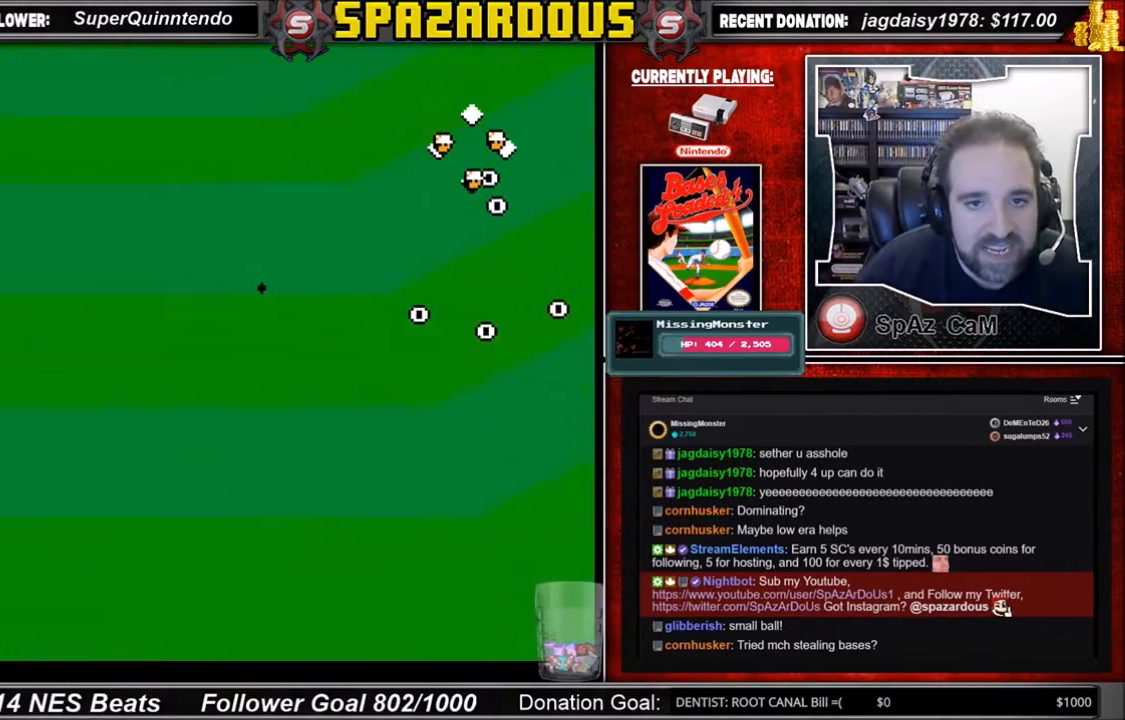
{"buttons": ["DPAD_UP", "DPAD_RIGHT"], "events": [[434, "DPAD_RIGHT", "up"], [500, "DPAD_RIGHT", "down"]]}
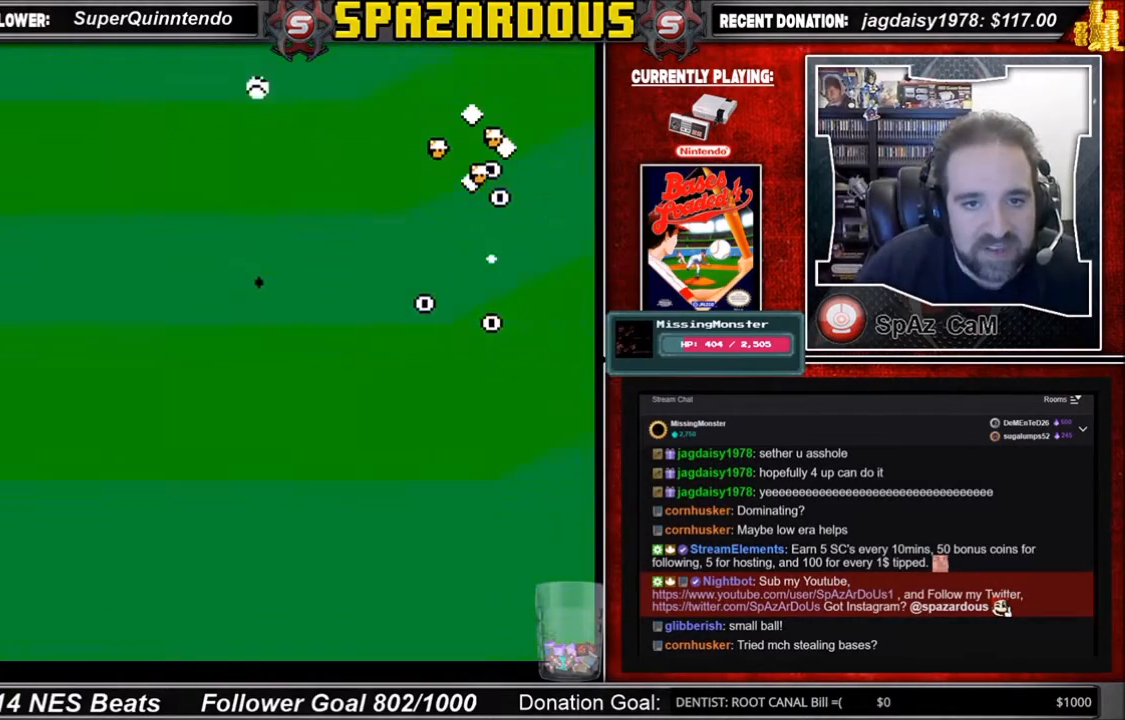
{"buttons": ["DPAD_UP"], "events": [[334, "DPAD_RIGHT", "up"]]}
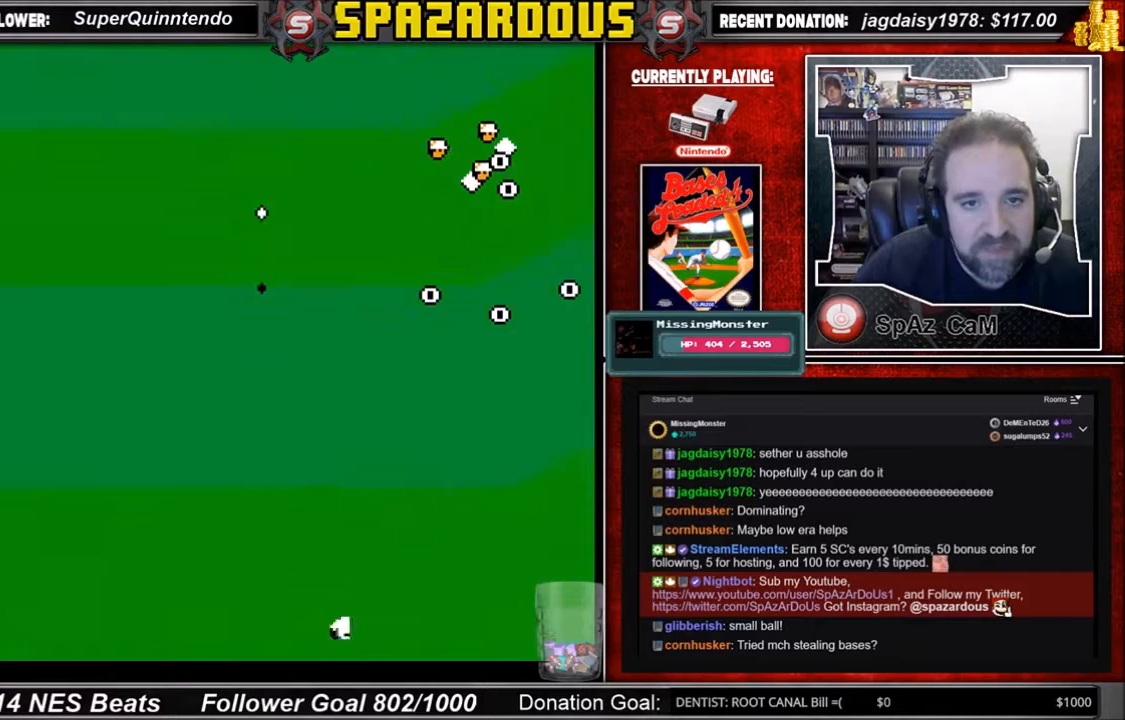
{"buttons": ["DPAD_UP"], "events": []}
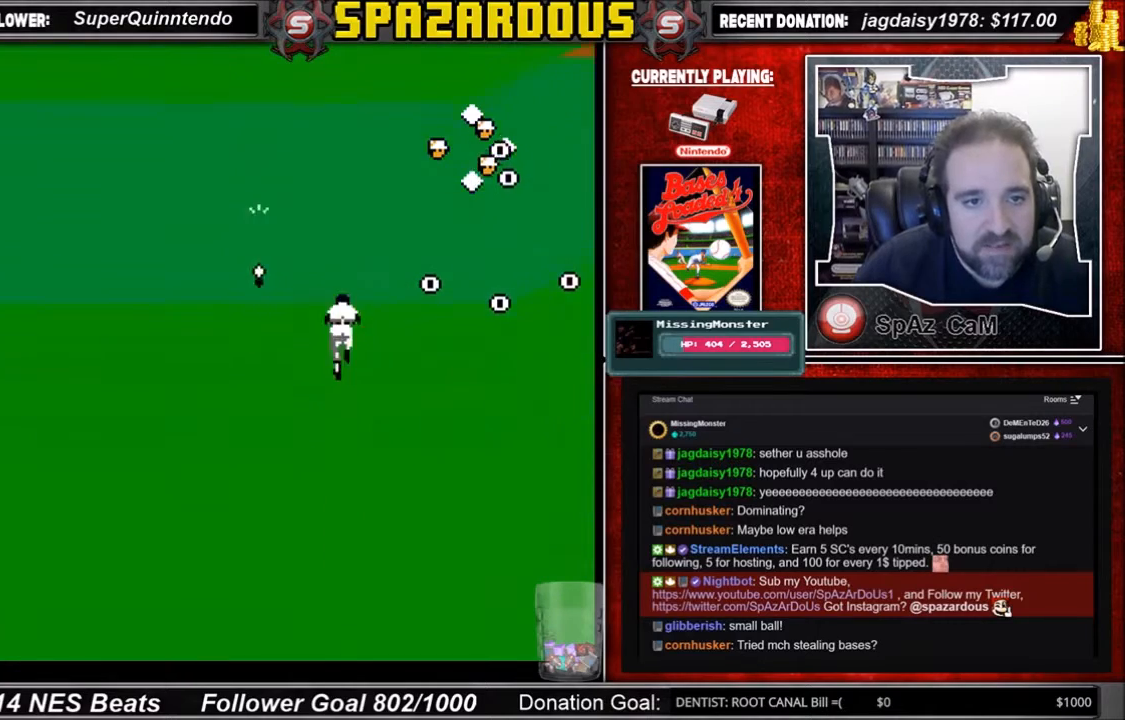
{"buttons": ["DPAD_DOWN"], "events": [[100, "DPAD_LEFT", "down"], [301, "DPAD_DOWN", "down"], [301, "DPAD_UP", "up"], [334, "DPAD_LEFT", "up"]]}
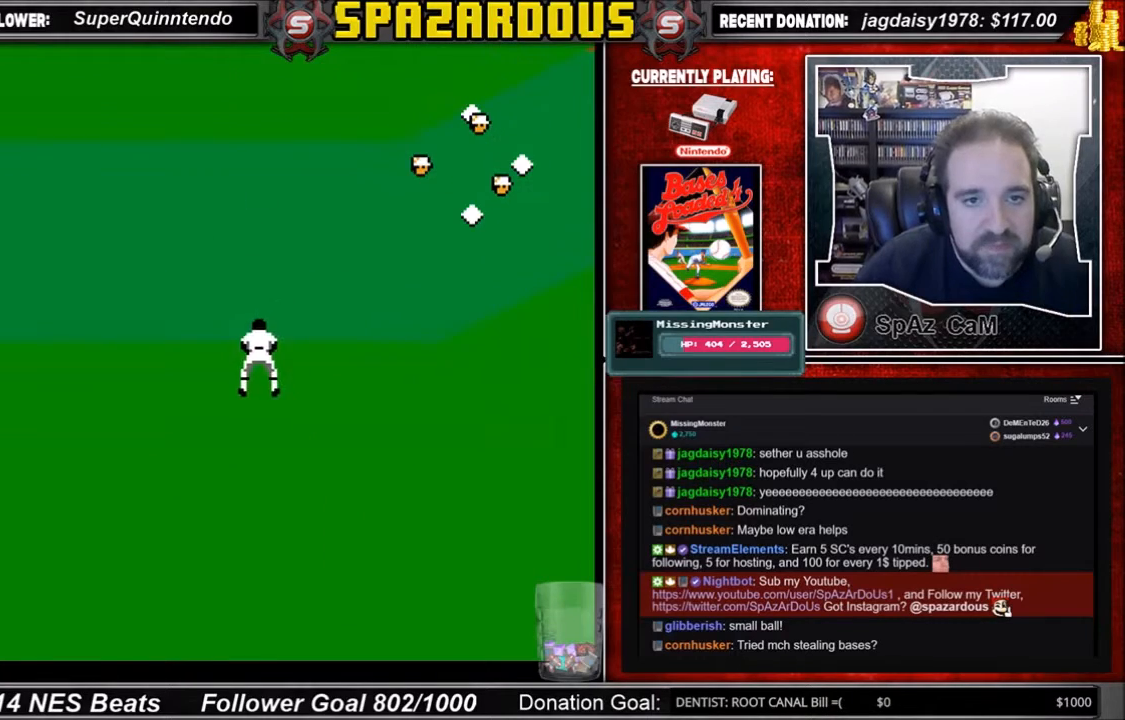
{"buttons": ["A", "DPAD_DOWN", "DPAD_RIGHT"], "events": [[133, "A", "down"], [133, "DPAD_RIGHT", "down"]]}
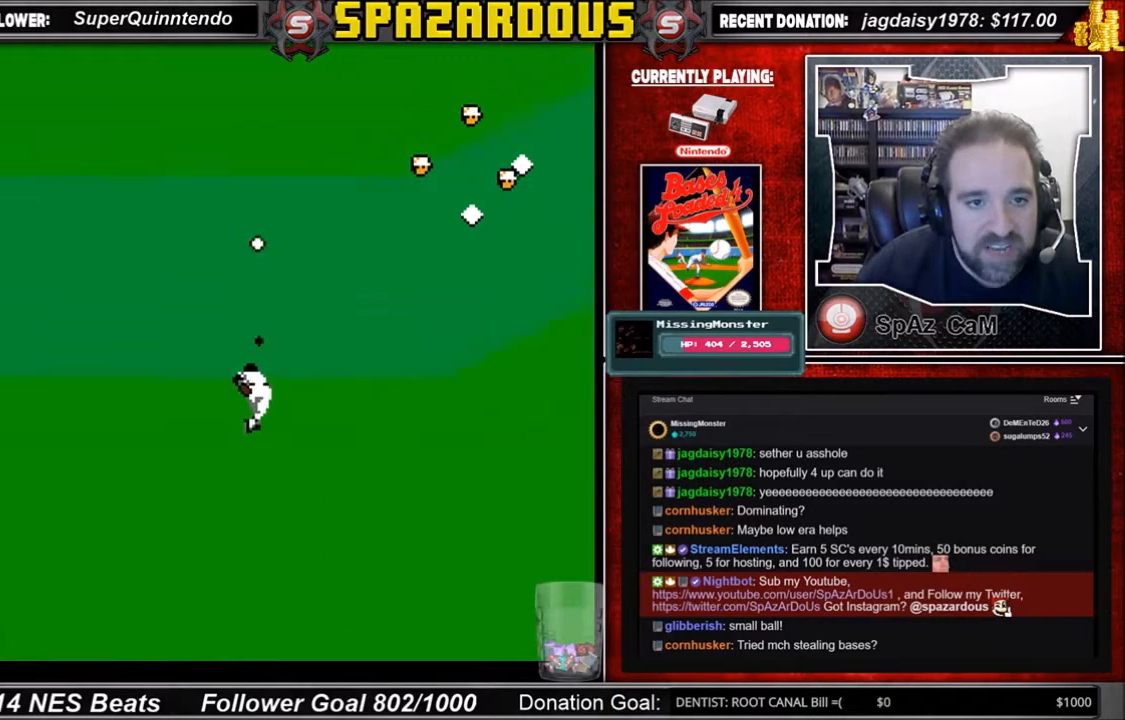
{"buttons": [], "events": [[34, "DPAD_RIGHT", "up"], [100, "A", "up"], [100, "DPAD_DOWN", "up"]]}
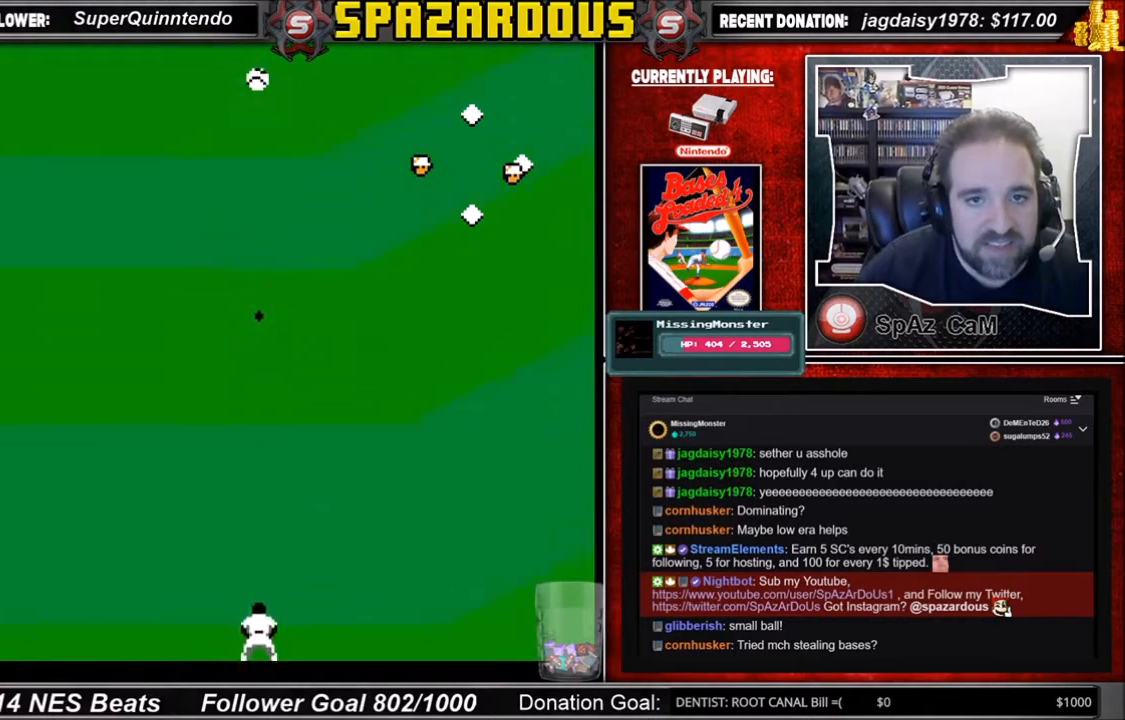
{"buttons": [], "events": []}
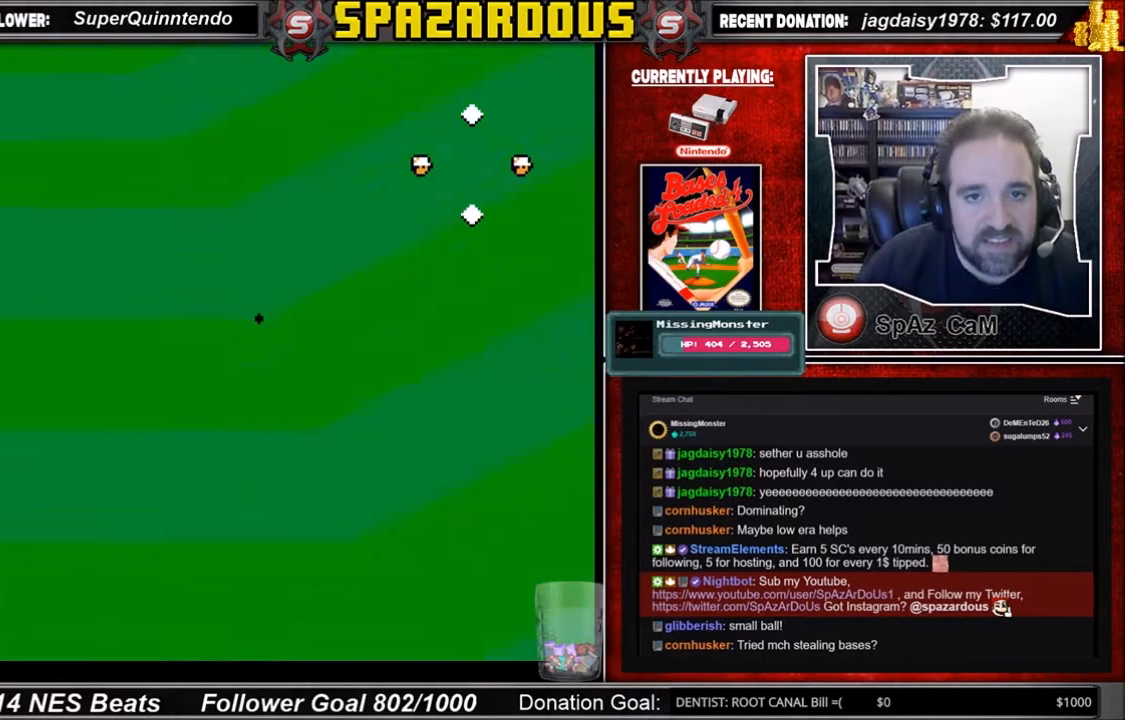
{"buttons": [], "events": []}
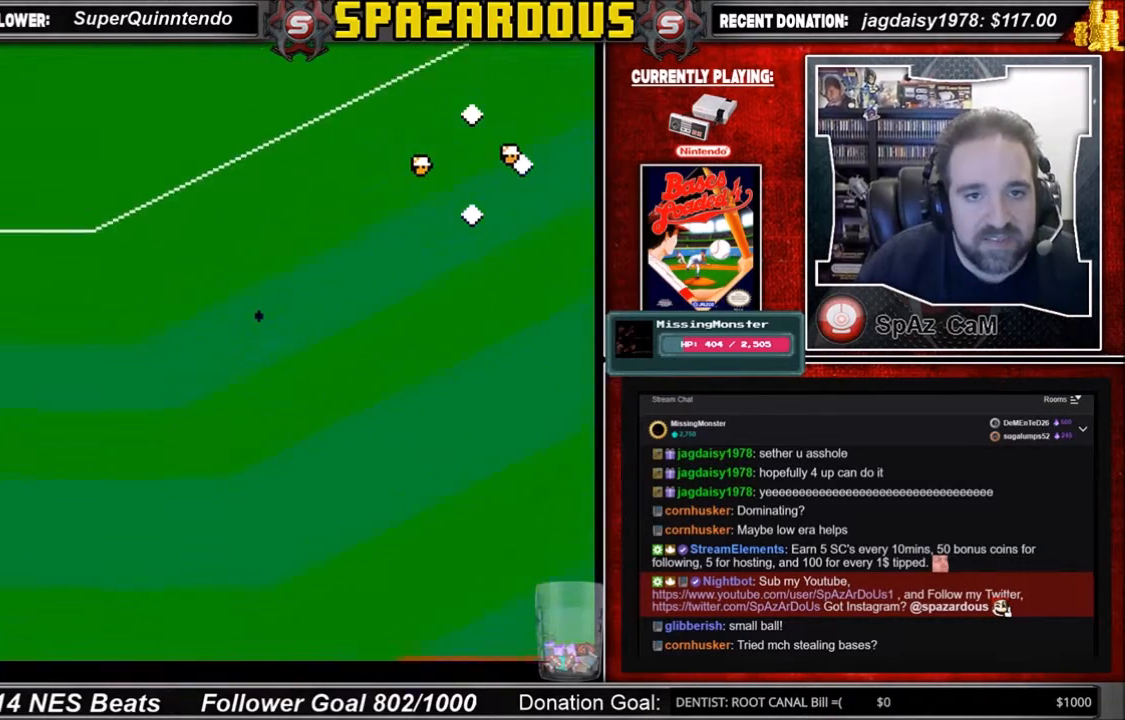
{"buttons": [], "events": []}
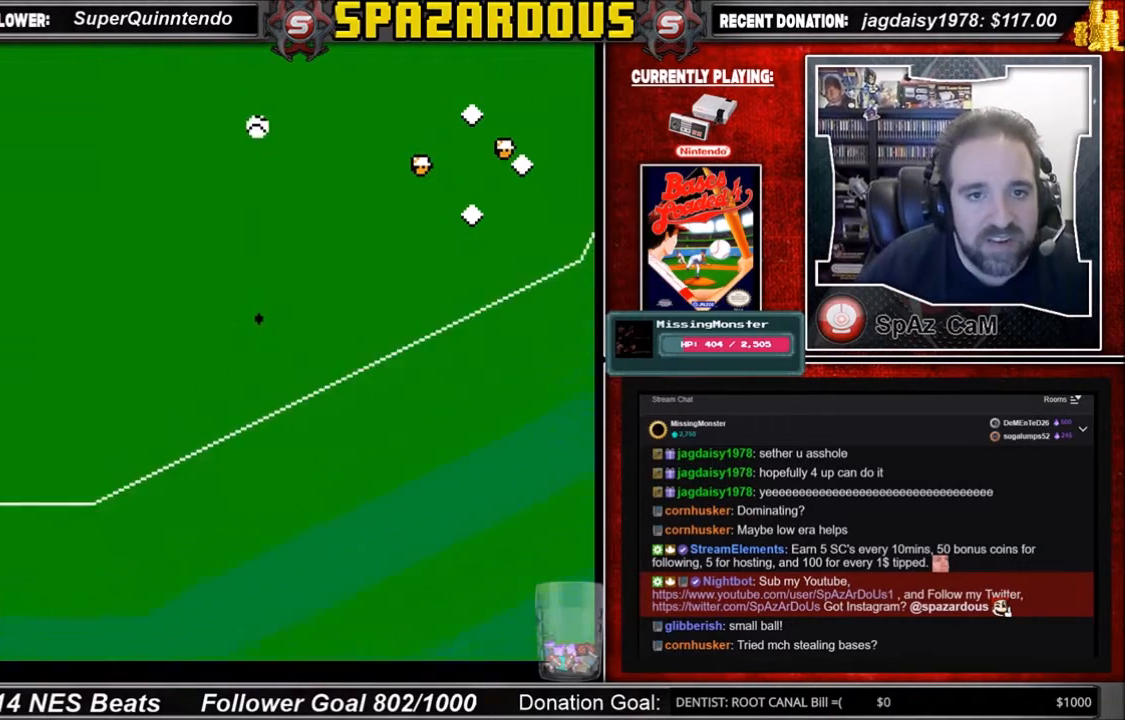
{"buttons": [], "events": []}
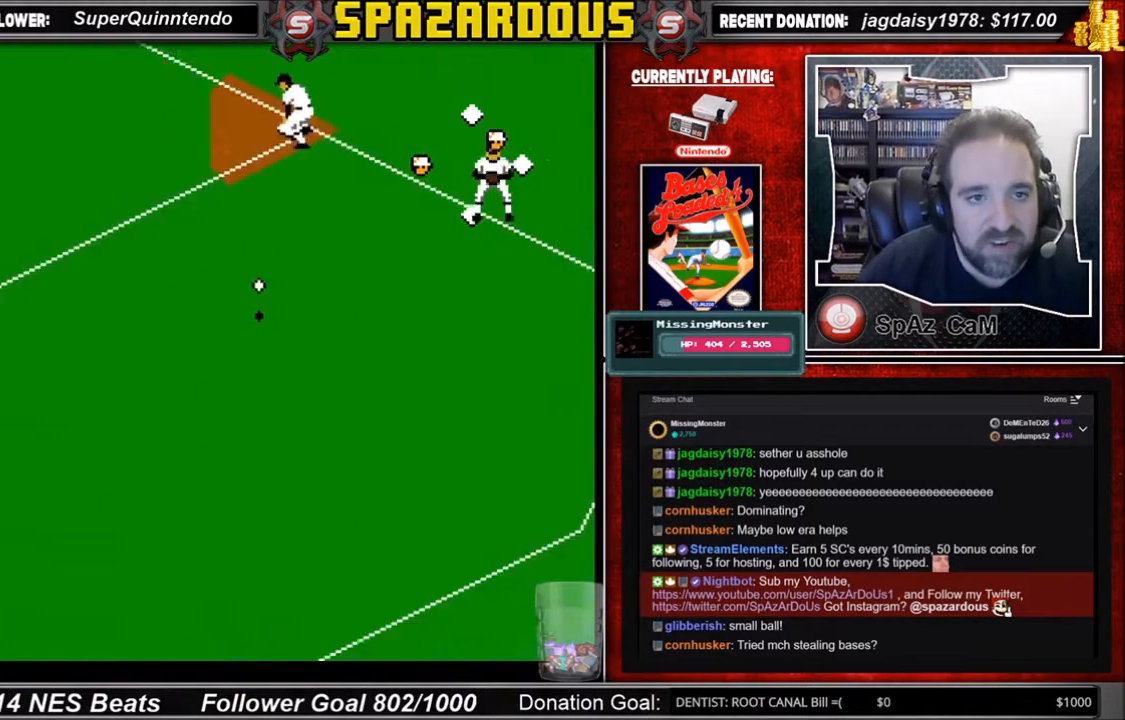
{"buttons": ["A", "DPAD_UP", "DPAD_RIGHT"], "events": [[267, "DPAD_LEFT", "down"], [367, "DPAD_LEFT", "up"], [434, "DPAD_UP", "down"], [467, "A", "down"], [467, "DPAD_RIGHT", "down"]]}
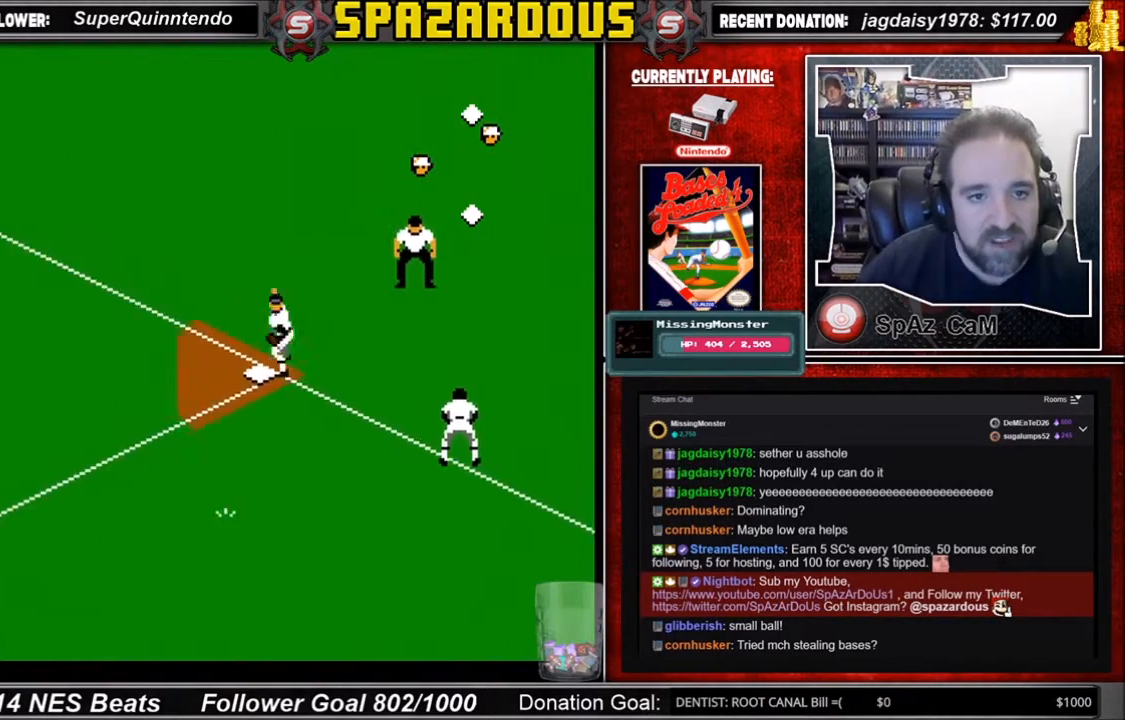
{"buttons": ["DPAD_UP"], "events": [[501, "A", "up"], [501, "DPAD_RIGHT", "up"]]}